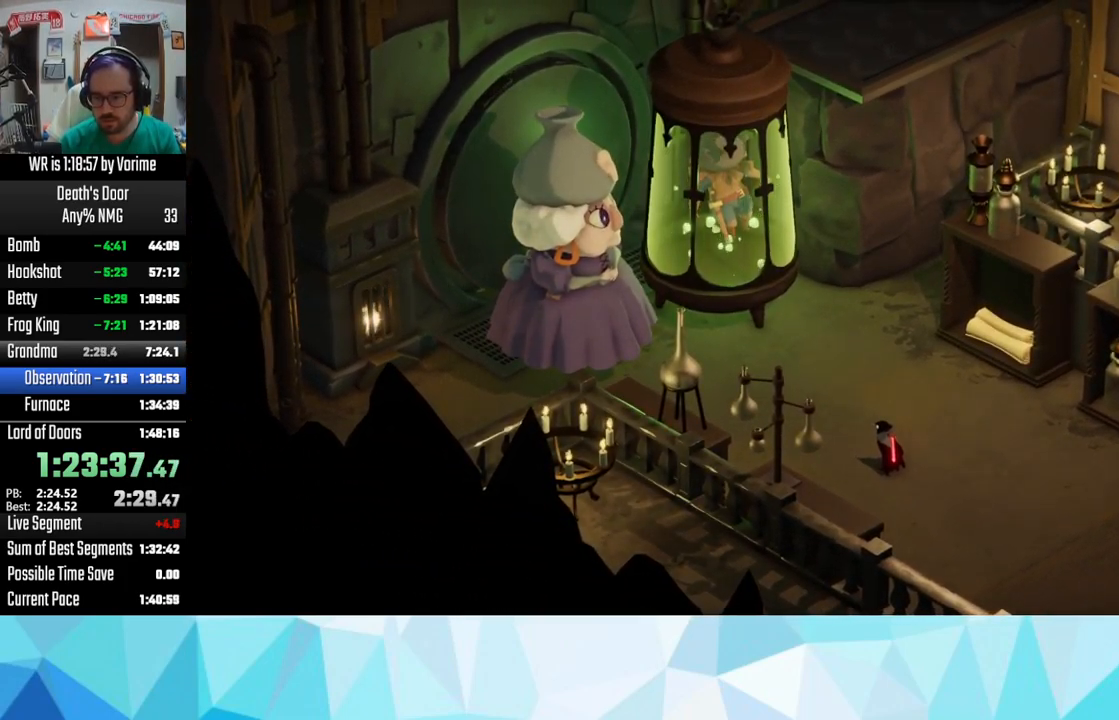
Gameplay with a controller (PlayStation layout); each line is a JSON object with the inputs held at the frame after it. "events" lists button and stick changes between this image and that frame as [ms after this image, input, new state], when the widget could be followed in between.
{"buttons": ["CIRCLE"], "left_stick": "center", "right_stick": "center"}
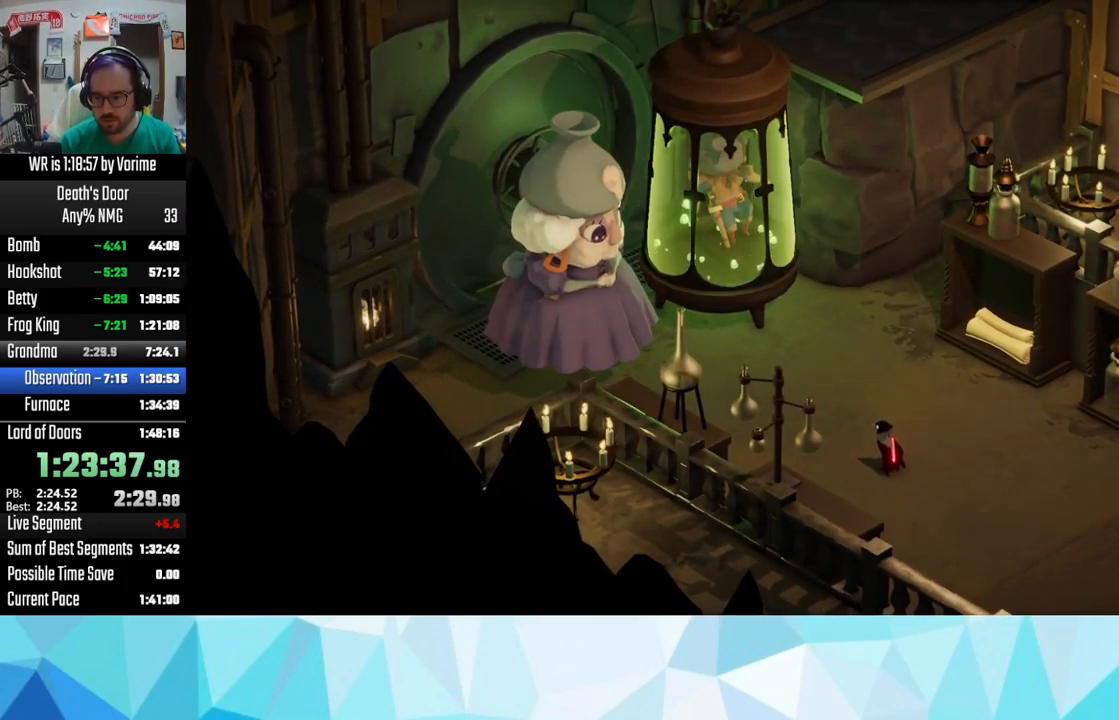
{"buttons": ["CROSS"], "left_stick": "center", "right_stick": "center", "events": [[67, "CIRCLE", "up"], [84, "SQUARE", "down"], [117, "CROSS", "down"], [117, "SQUARE", "up"], [283, "CROSS", "up"], [283, "SQUARE", "down"], [316, "CIRCLE", "down"], [316, "SQUARE", "up"], [416, "CIRCLE", "up"], [433, "SQUARE", "down"], [466, "SQUARE", "up"], [483, "CROSS", "down"]]}
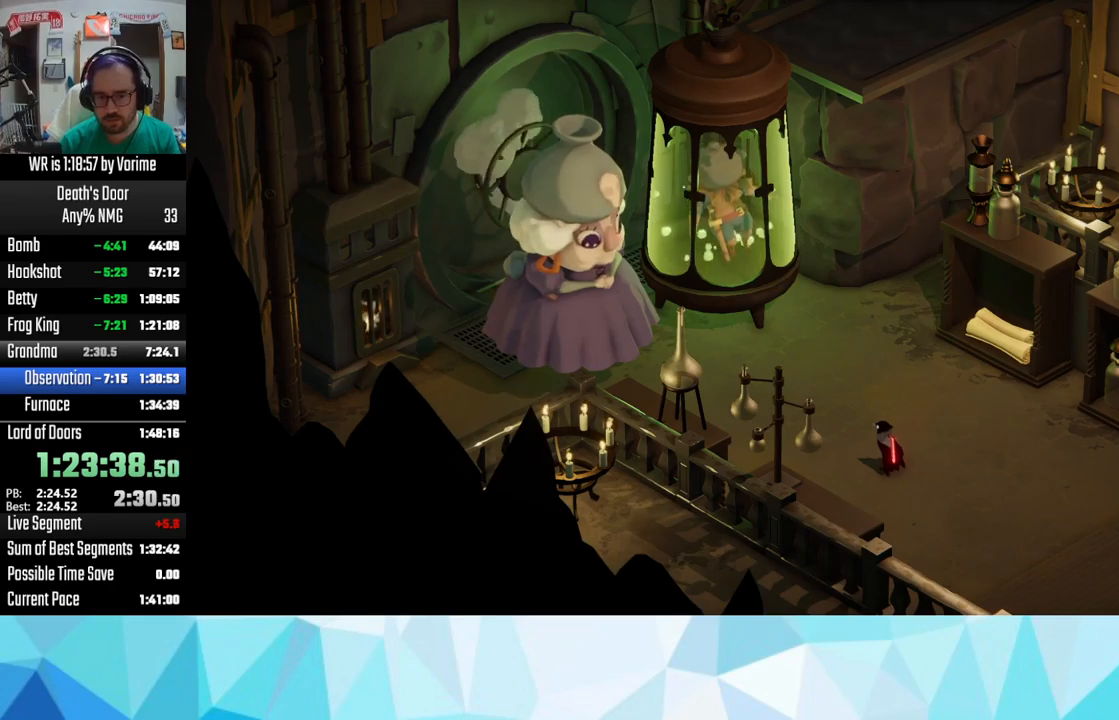
{"buttons": ["SQUARE"], "left_stick": "center", "right_stick": "center", "events": [[133, "CROSS", "up"], [133, "SQUARE", "down"], [166, "CIRCLE", "down"], [166, "SQUARE", "up"], [200, "CIRCLE", "up"], [216, "SQUARE", "down"], [350, "SQUARE", "up"], [350, "TRIANGLE", "down"], [383, "TRIANGLE", "up"], [400, "SQUARE", "down"]]}
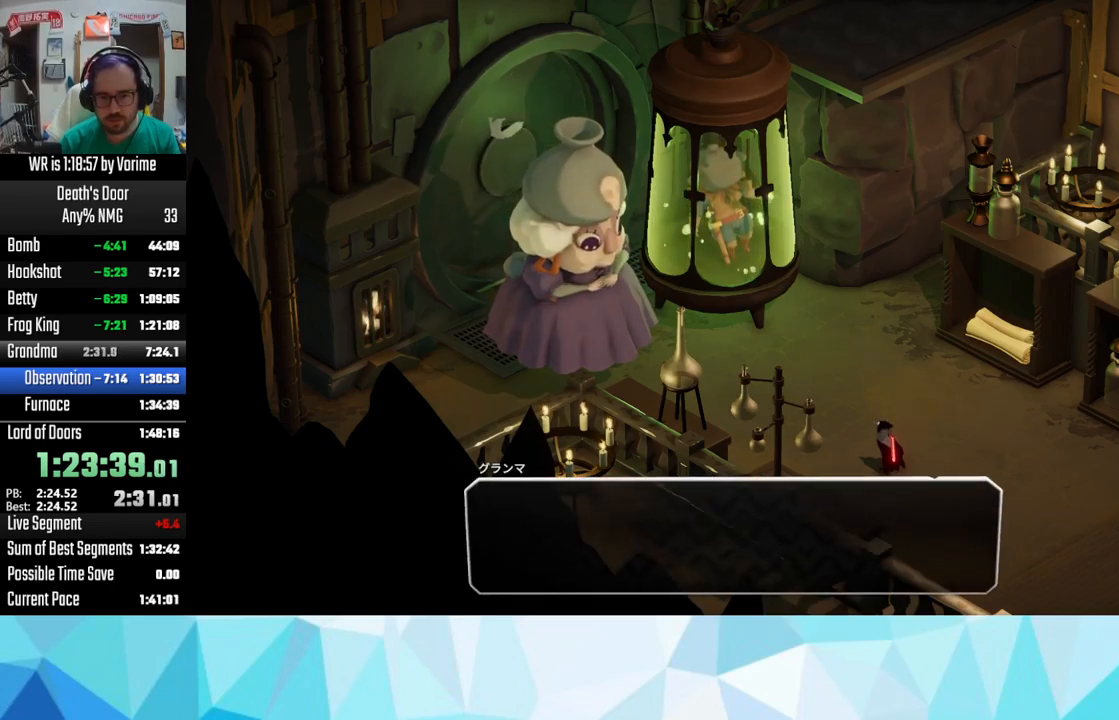
{"buttons": ["CROSS"], "left_stick": "center", "right_stick": "center", "events": [[16, "SQUARE", "up"], [33, "CIRCLE", "down"], [66, "CIRCLE", "up"], [66, "SQUARE", "down"], [183, "SQUARE", "up"], [200, "CROSS", "down"], [300, "CROSS", "up"], [316, "SQUARE", "down"], [383, "SQUARE", "up"], [400, "CIRCLE", "down"], [450, "CIRCLE", "up"], [450, "SQUARE", "down"], [500, "CROSS", "down"], [500, "SQUARE", "up"]]}
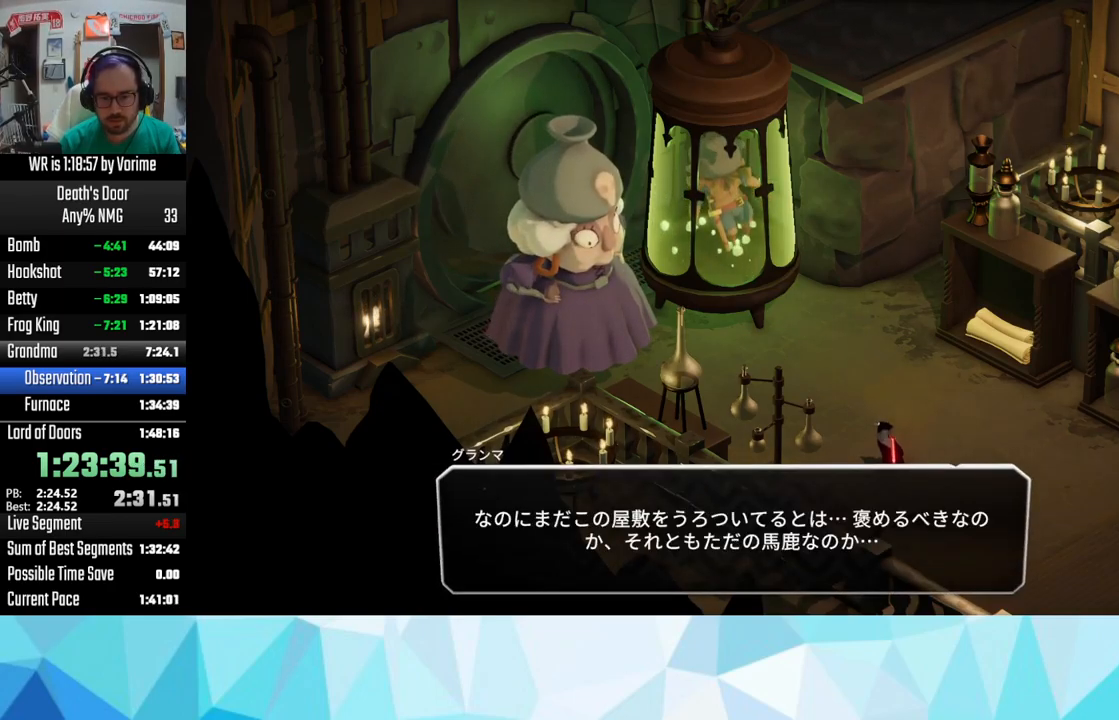
{"buttons": ["SQUARE"], "left_stick": "center", "right_stick": "center", "events": [[100, "CROSS", "up"], [100, "SQUARE", "down"], [200, "SQUARE", "up"], [216, "CIRCLE", "down"], [250, "CIRCLE", "up"], [266, "SQUARE", "down"], [333, "SQUARE", "up"], [400, "CROSS", "down"], [433, "CROSS", "up"], [466, "SQUARE", "down"]]}
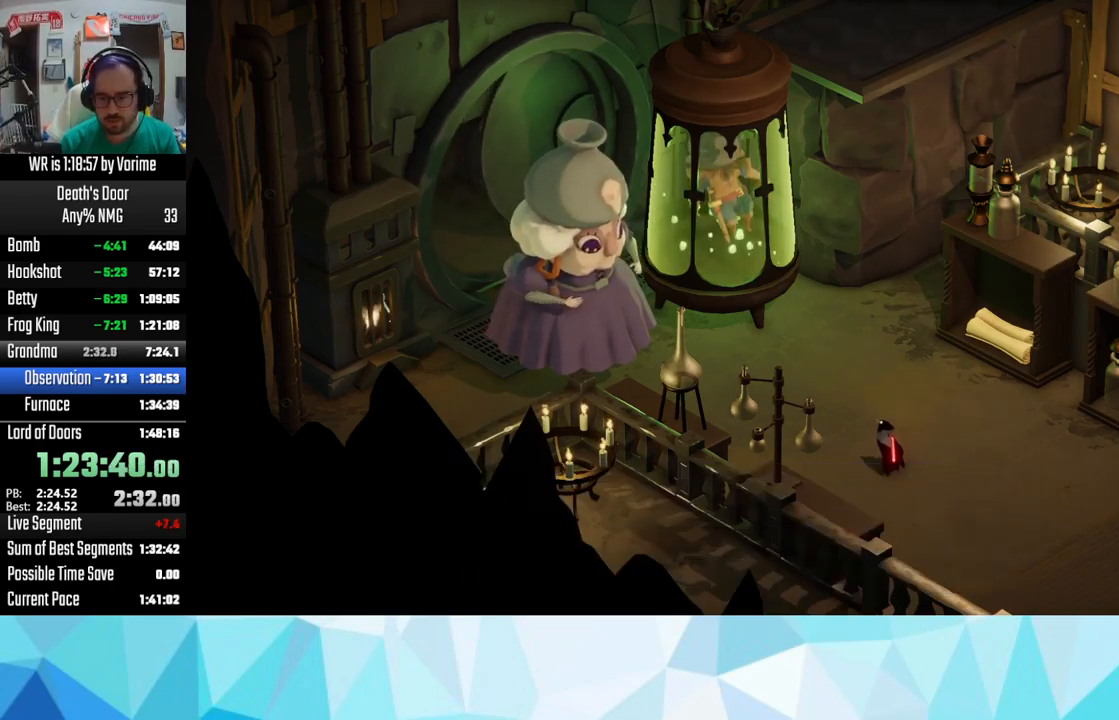
{"buttons": [], "left_stick": "center", "right_stick": "center", "events": [[16, "CROSS", "down"], [16, "SQUARE", "up"], [133, "CROSS", "up"], [150, "SQUARE", "down"], [216, "SQUARE", "up"], [266, "CROSS", "down"], [300, "CROSS", "up"], [333, "SQUARE", "down"], [366, "SQUARE", "up"], [383, "CROSS", "down"], [483, "CROSS", "up"]]}
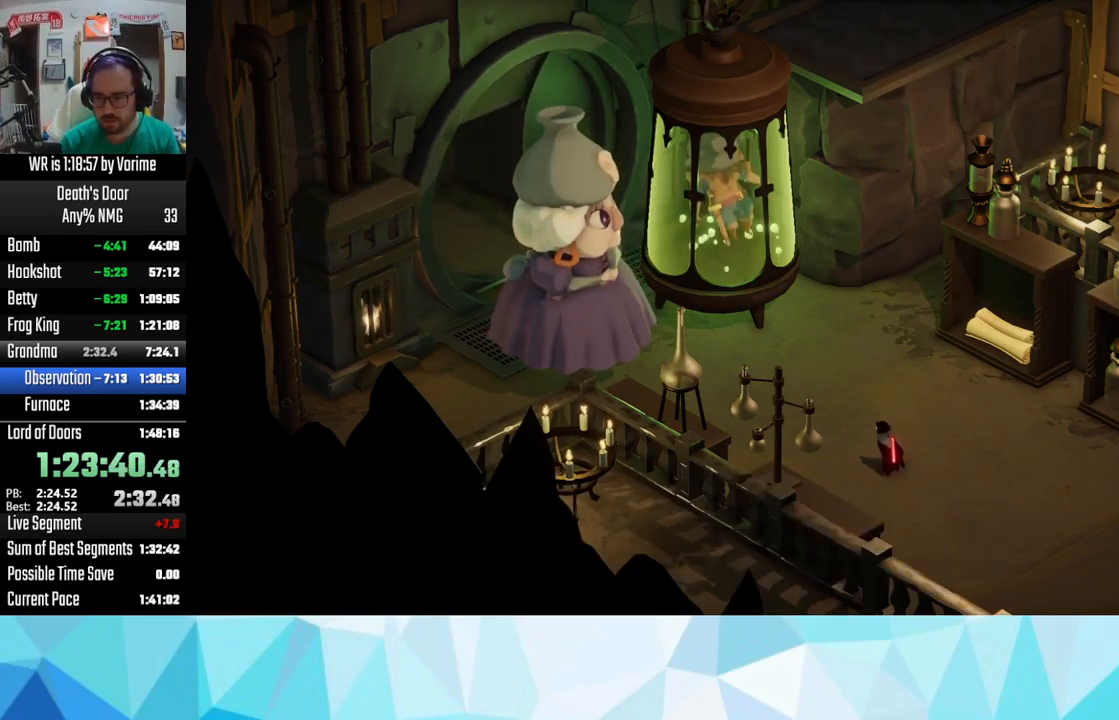
{"buttons": ["CROSS"], "left_stick": "center", "right_stick": "center", "events": [[16, "SQUARE", "down"], [33, "SQUARE", "up"], [50, "CROSS", "down"], [166, "CROSS", "up"], [166, "SQUARE", "down"], [200, "SQUARE", "up"], [216, "CROSS", "down"], [383, "CROSS", "up"], [383, "SQUARE", "down"], [416, "SQUARE", "up"], [450, "CROSS", "down"]]}
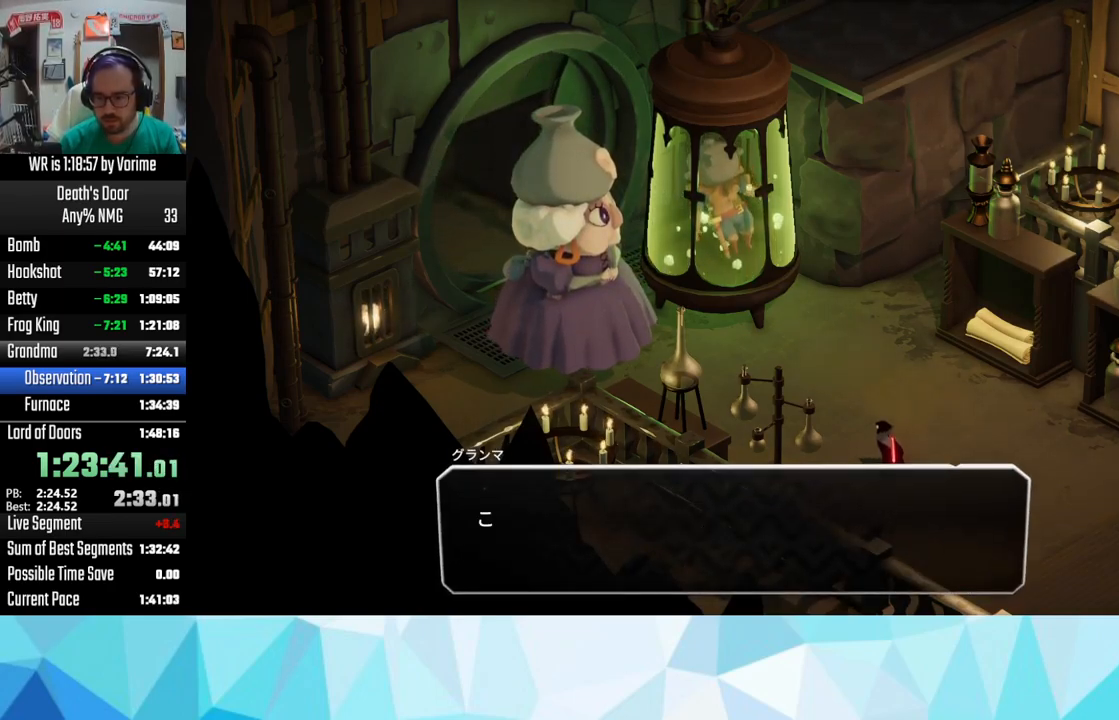
{"buttons": ["SQUARE"], "left_stick": "center", "right_stick": "center", "events": [[16, "CROSS", "up"], [16, "SQUARE", "down"], [50, "SQUARE", "up"], [100, "CROSS", "down"], [133, "CROSS", "up"], [133, "SQUARE", "down"], [283, "CROSS", "down"], [283, "SQUARE", "up"], [333, "CROSS", "up"], [350, "SQUARE", "down"], [366, "SQUARE", "up"], [383, "CROSS", "down"], [483, "CROSS", "up"], [500, "SQUARE", "down"]]}
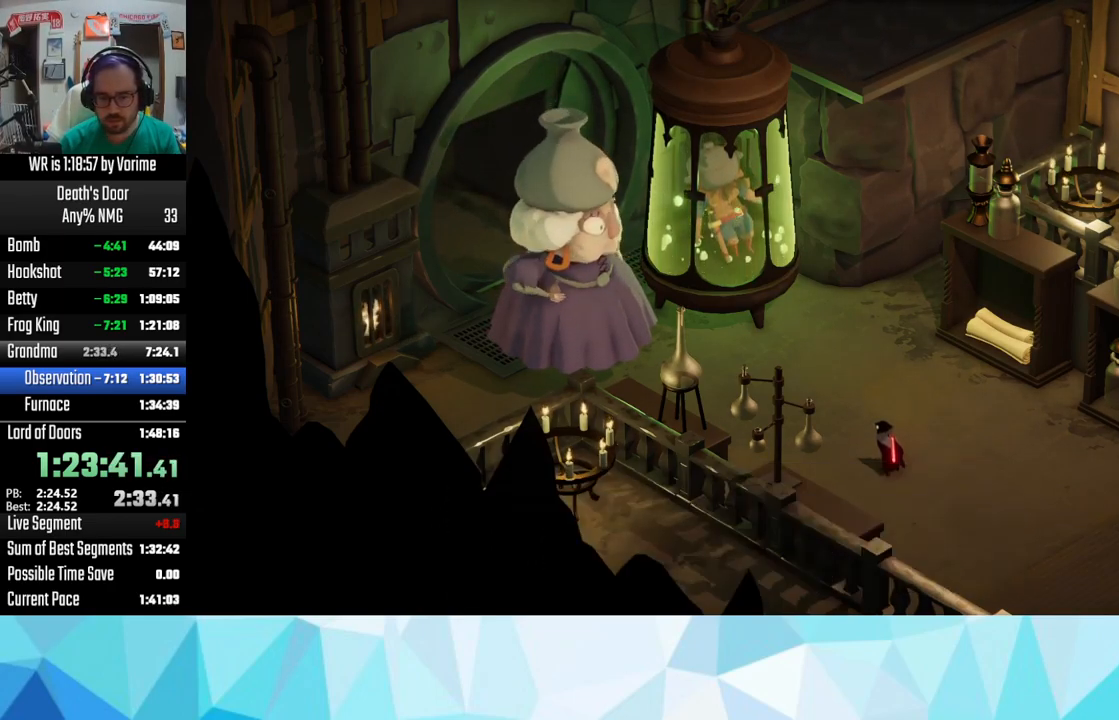
{"buttons": ["CROSS"], "left_stick": "center", "right_stick": "center", "events": [[33, "SQUARE", "up"], [100, "CROSS", "down"], [133, "CROSS", "up"], [183, "SQUARE", "down"], [216, "SQUARE", "up"], [233, "CROSS", "down"], [333, "CROSS", "up"], [366, "SQUARE", "down"], [400, "CROSS", "down"], [400, "SQUARE", "up"]]}
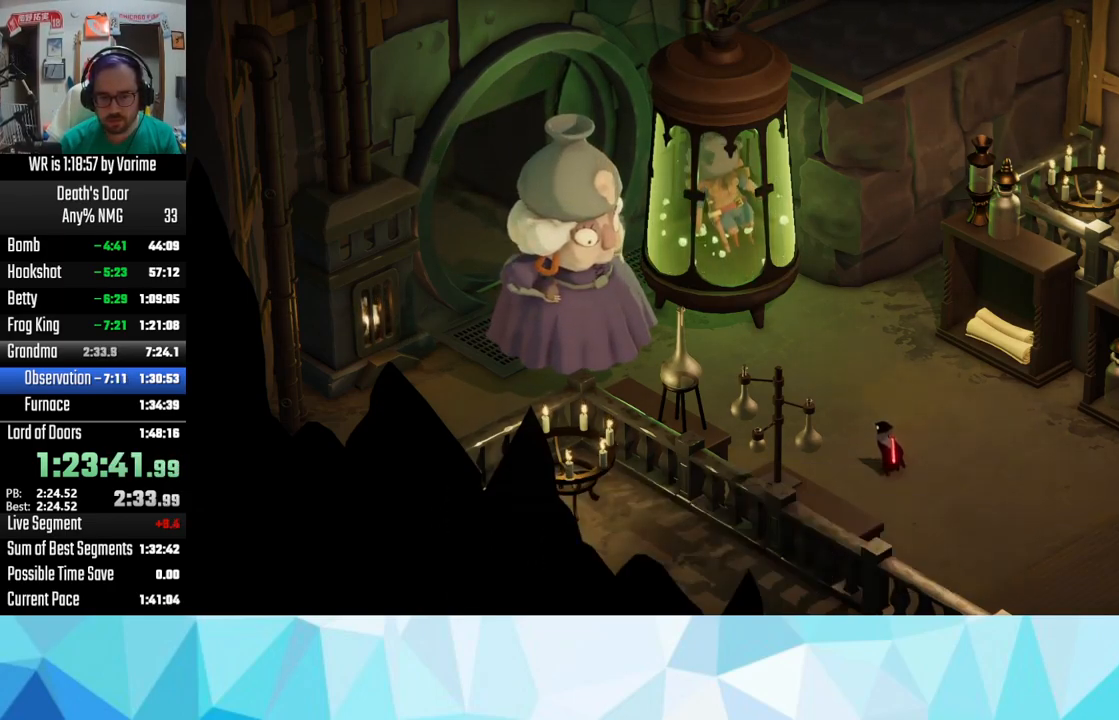
{"buttons": ["CROSS"], "left_stick": "center", "right_stick": "center", "events": [[50, "CROSS", "up"], [50, "SQUARE", "down"], [83, "SQUARE", "up"], [166, "CROSS", "down"], [183, "CROSS", "up"], [216, "SQUARE", "down"], [300, "CROSS", "down"], [300, "SQUARE", "up"], [400, "CROSS", "up"], [400, "SQUARE", "down"], [450, "SQUARE", "up"], [466, "CROSS", "down"]]}
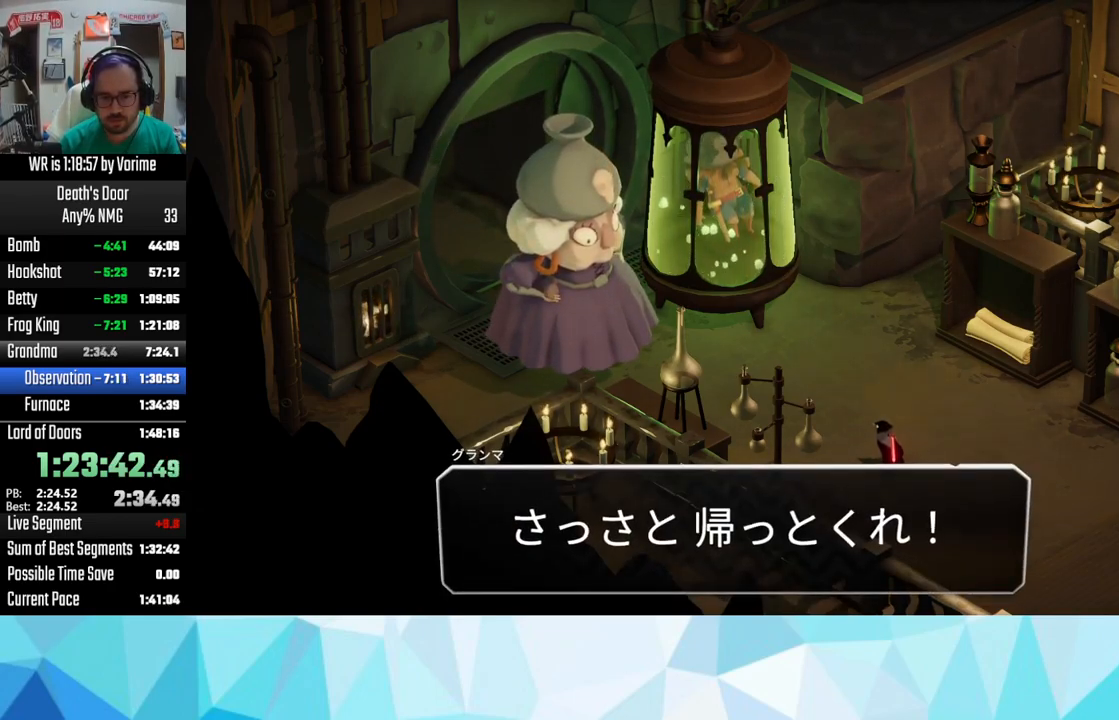
{"buttons": ["CROSS"], "left_stick": "center", "right_stick": "center", "events": [[50, "CROSS", "up"], [66, "SQUARE", "down"], [100, "SQUARE", "up"], [133, "CROSS", "down"], [233, "CROSS", "up"], [233, "SQUARE", "down"], [283, "CROSS", "down"], [283, "SQUARE", "up"], [366, "CROSS", "up"], [366, "SQUARE", "down"], [483, "SQUARE", "up"], [500, "CROSS", "down"]]}
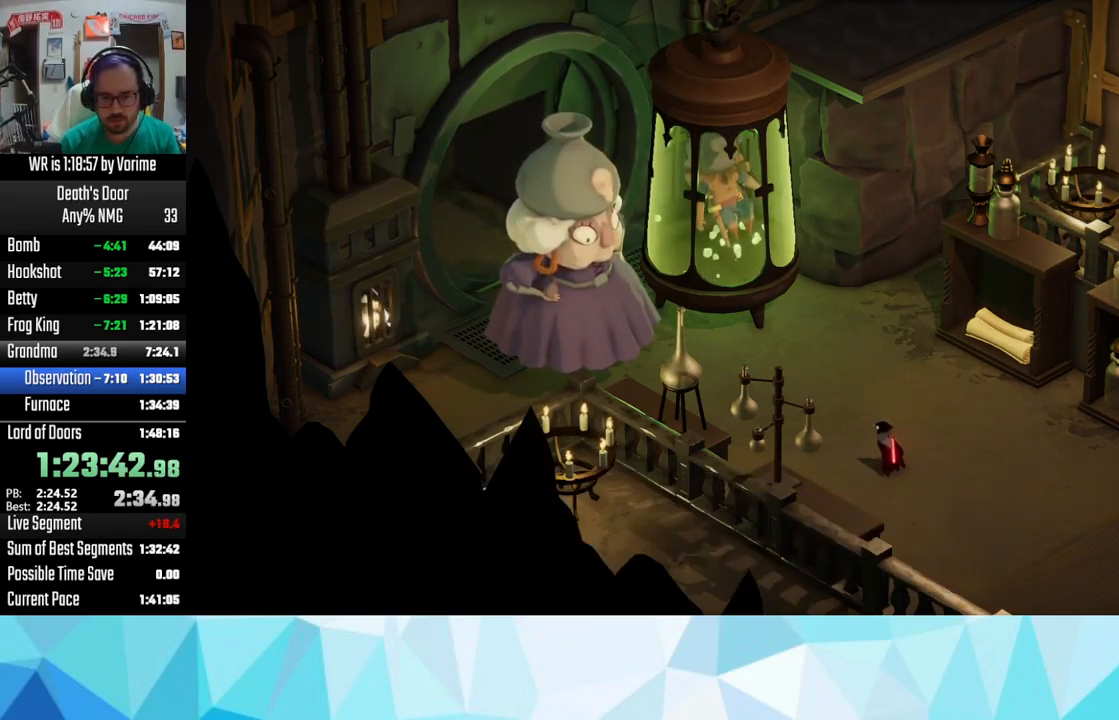
{"buttons": [], "left_stick": "center", "right_stick": "center", "events": [[100, "CROSS", "up"], [116, "SQUARE", "down"], [150, "SQUARE", "up"], [166, "CROSS", "down"], [250, "CROSS", "up"], [300, "SQUARE", "down"], [333, "SQUARE", "up"], [350, "CROSS", "down"], [450, "CROSS", "up"], [467, "SQUARE", "down"], [500, "SQUARE", "up"]]}
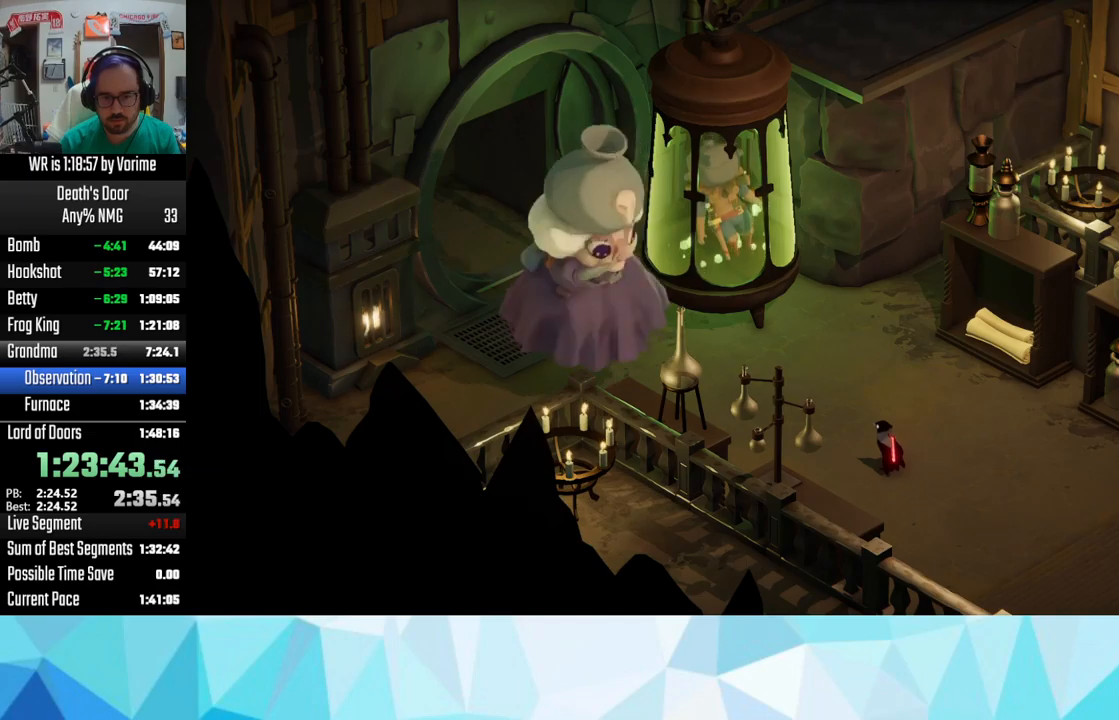
{"buttons": ["SQUARE"], "left_stick": "center", "right_stick": "center", "events": [[17, "CROSS", "down"], [133, "CROSS", "up"], [133, "SQUARE", "down"], [200, "SQUARE", "up"], [217, "CROSS", "down"], [317, "CROSS", "up"], [333, "SQUARE", "down"], [400, "SQUARE", "up"], [467, "CROSS", "down"], [500, "CROSS", "up"], [500, "SQUARE", "down"]]}
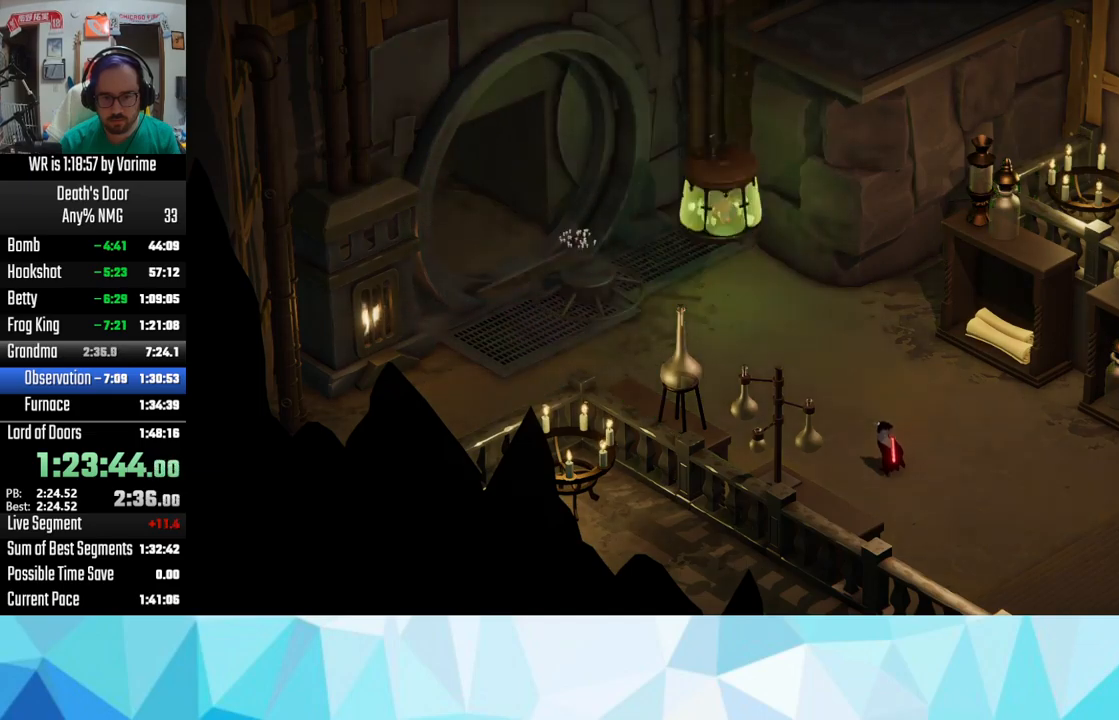
{"buttons": [], "left_stick": "up-left", "right_stick": "center", "events": [[17, "SQUARE", "up"], [300, "right_stick", "up"], [400, "right_stick", "center"], [483, "left_stick", "up-left"]]}
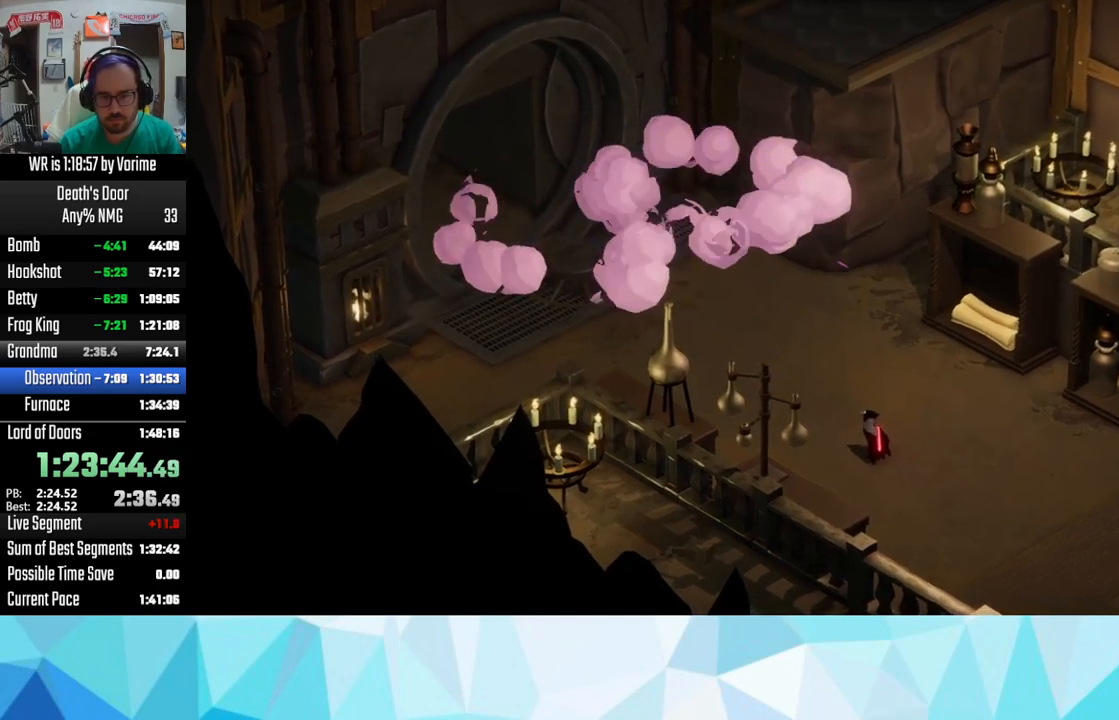
{"buttons": ["CROSS"], "left_stick": "up-left", "right_stick": "center", "events": [[317, "CROSS", "down"], [383, "CROSS", "up"], [483, "CROSS", "down"]]}
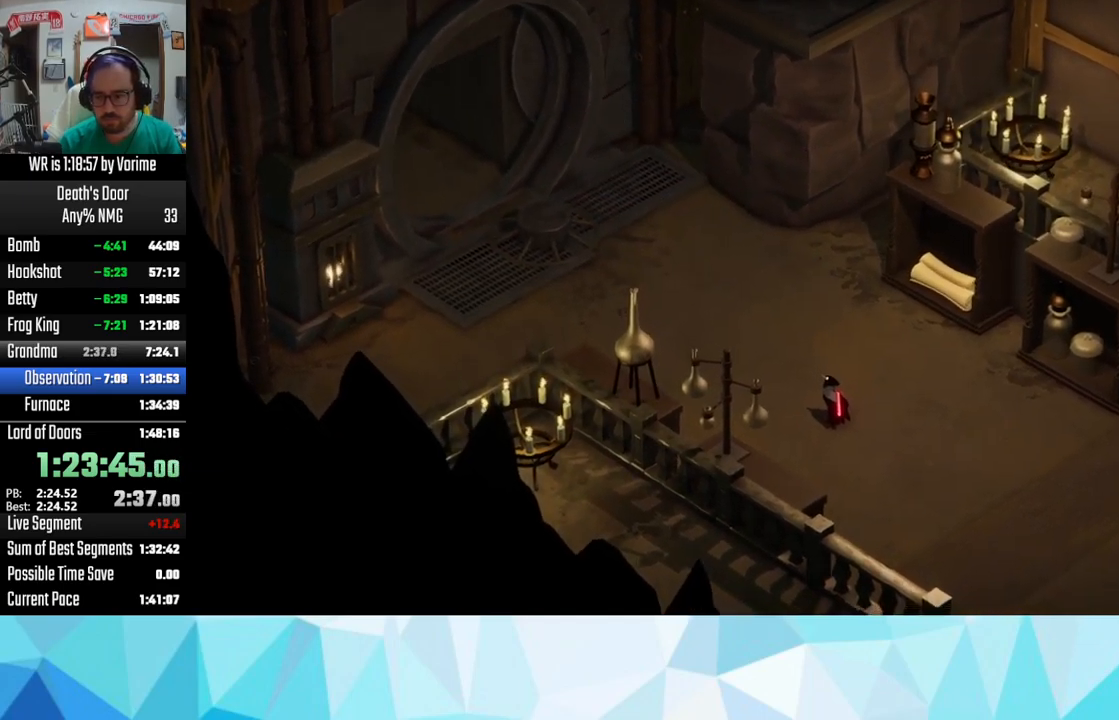
{"buttons": ["CROSS"], "left_stick": "up-left", "right_stick": "center", "events": [[17, "CROSS", "up"], [183, "CROSS", "down"], [217, "CROSS", "up"], [350, "CROSS", "down"], [417, "CROSS", "up"], [467, "CROSS", "down"]]}
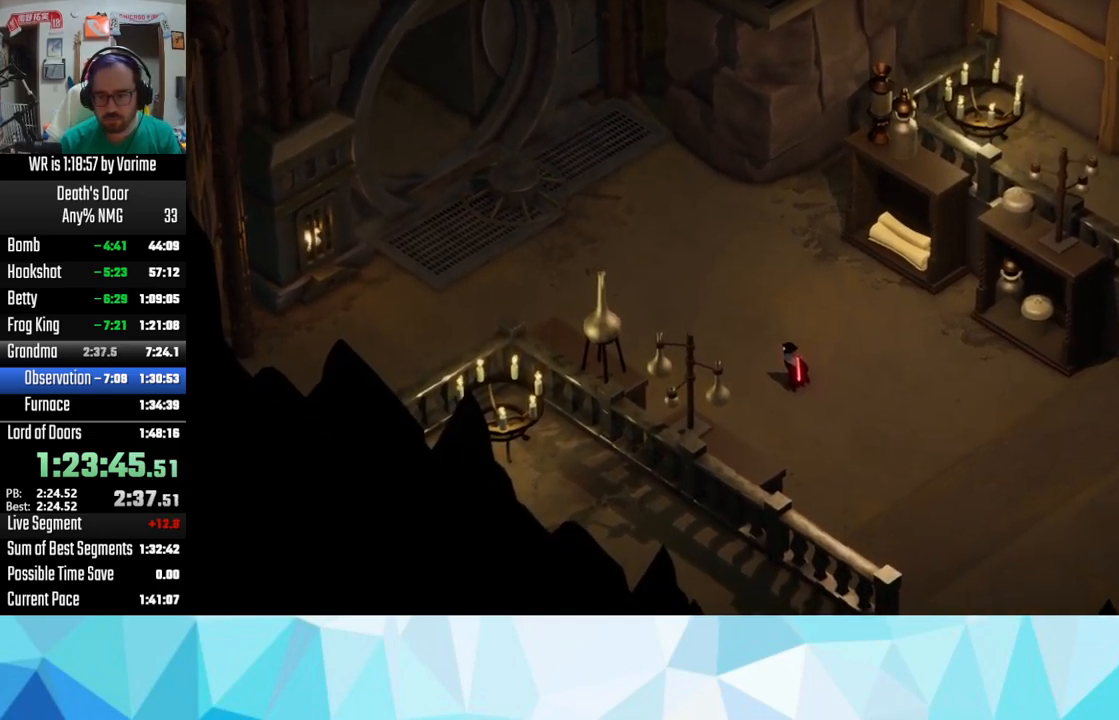
{"buttons": [], "left_stick": "up-left", "right_stick": "center", "events": [[17, "CROSS", "up"], [100, "CROSS", "down"], [233, "CROSS", "up"], [267, "CROSS", "down"], [367, "CROSS", "up"], [433, "CROSS", "down"], [483, "CROSS", "up"]]}
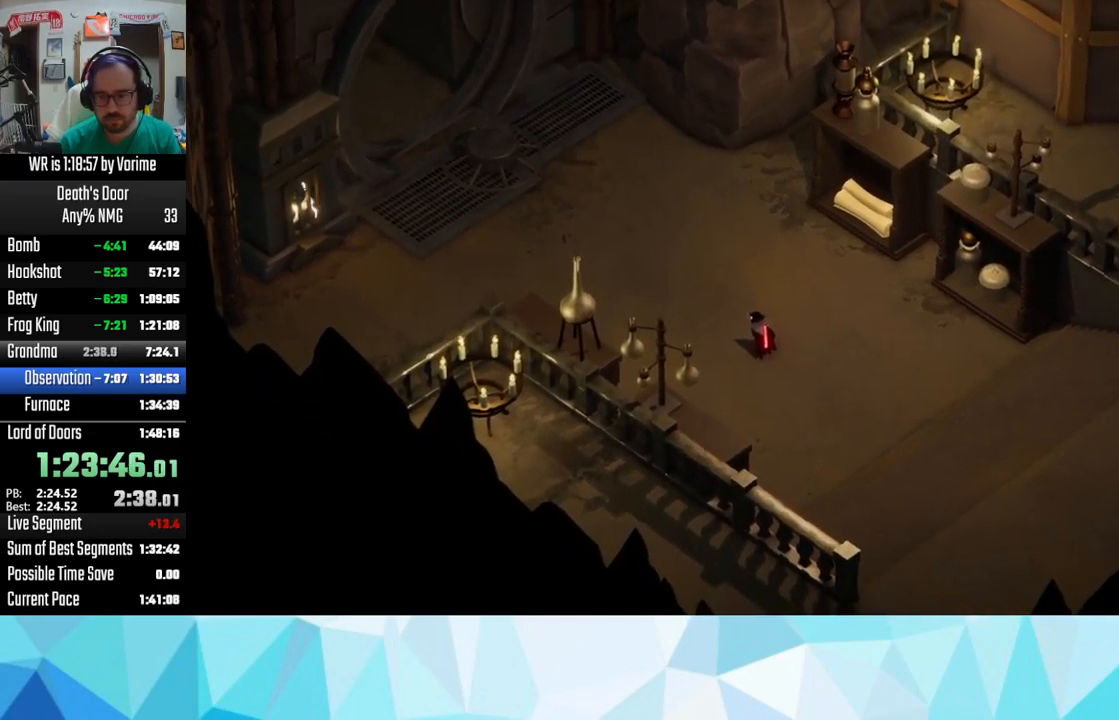
{"buttons": [], "left_stick": "up-left", "right_stick": "center", "events": [[100, "CROSS", "down"], [183, "CROSS", "up"], [300, "CROSS", "down"], [333, "CROSS", "up"], [417, "CROSS", "down"], [467, "CROSS", "up"]]}
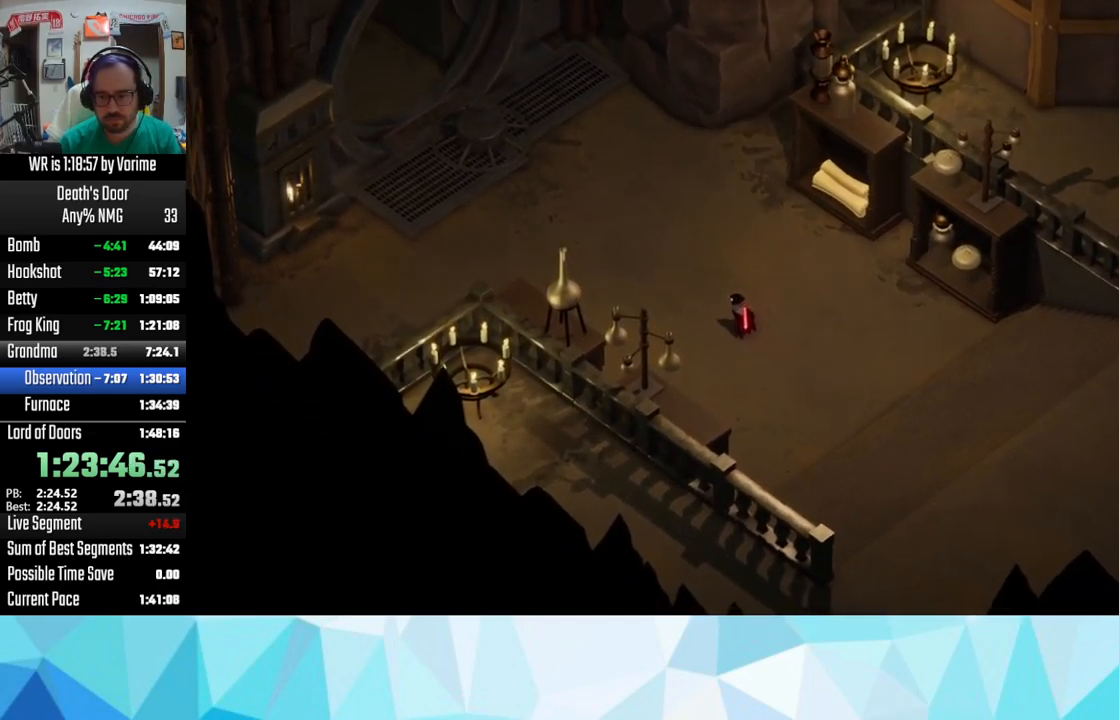
{"buttons": [], "left_stick": "up-left", "right_stick": "center", "events": [[83, "CROSS", "down"], [133, "CROSS", "up"], [267, "CROSS", "down"], [317, "CROSS", "up"], [433, "CROSS", "down"], [467, "CROSS", "up"]]}
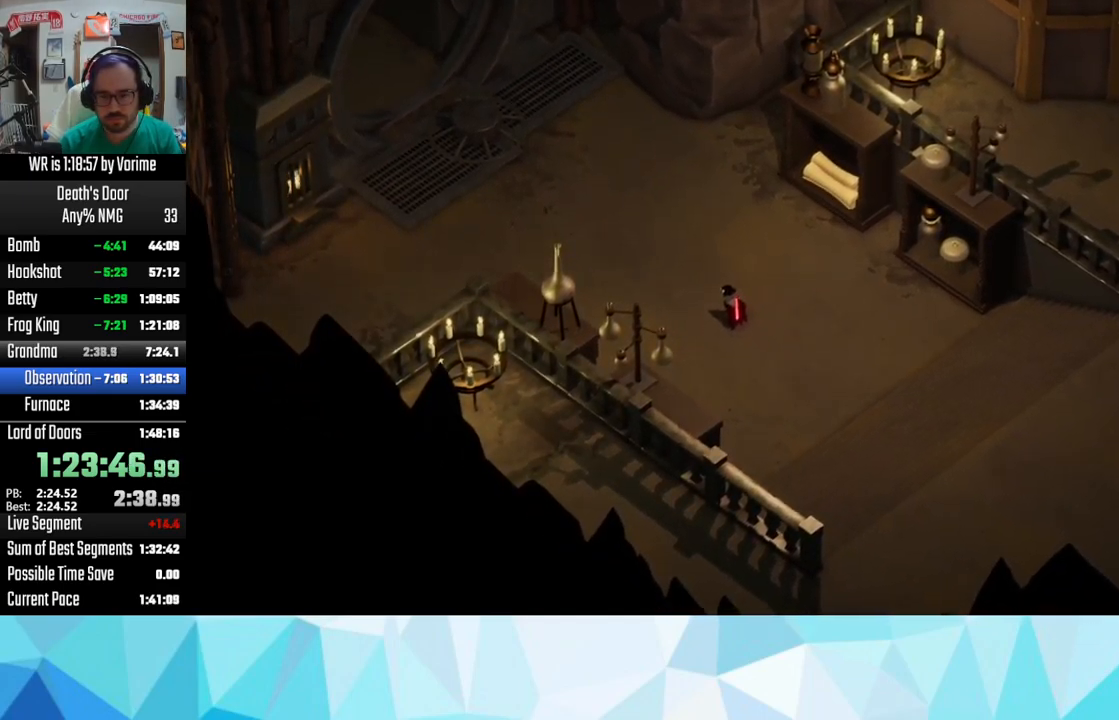
{"buttons": [], "left_stick": "up-left", "right_stick": "center", "events": [[50, "CROSS", "down"], [133, "CROSS", "up"], [250, "CROSS", "down"], [300, "CROSS", "up"], [450, "CROSS", "down"], [500, "CROSS", "up"]]}
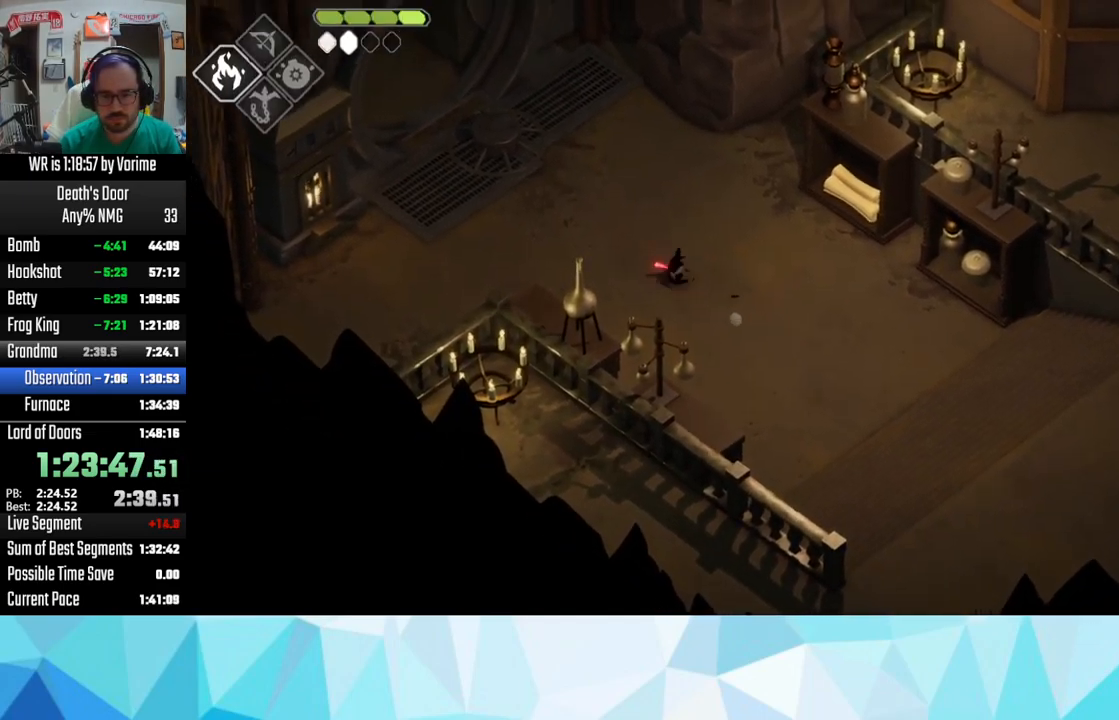
{"buttons": ["CROSS"], "left_stick": "up-left", "right_stick": "center", "events": [[33, "CROSS", "down"], [133, "CROSS", "up"], [200, "CROSS", "down"], [283, "CROSS", "up"], [350, "CROSS", "down"], [450, "CROSS", "up"], [500, "CROSS", "down"]]}
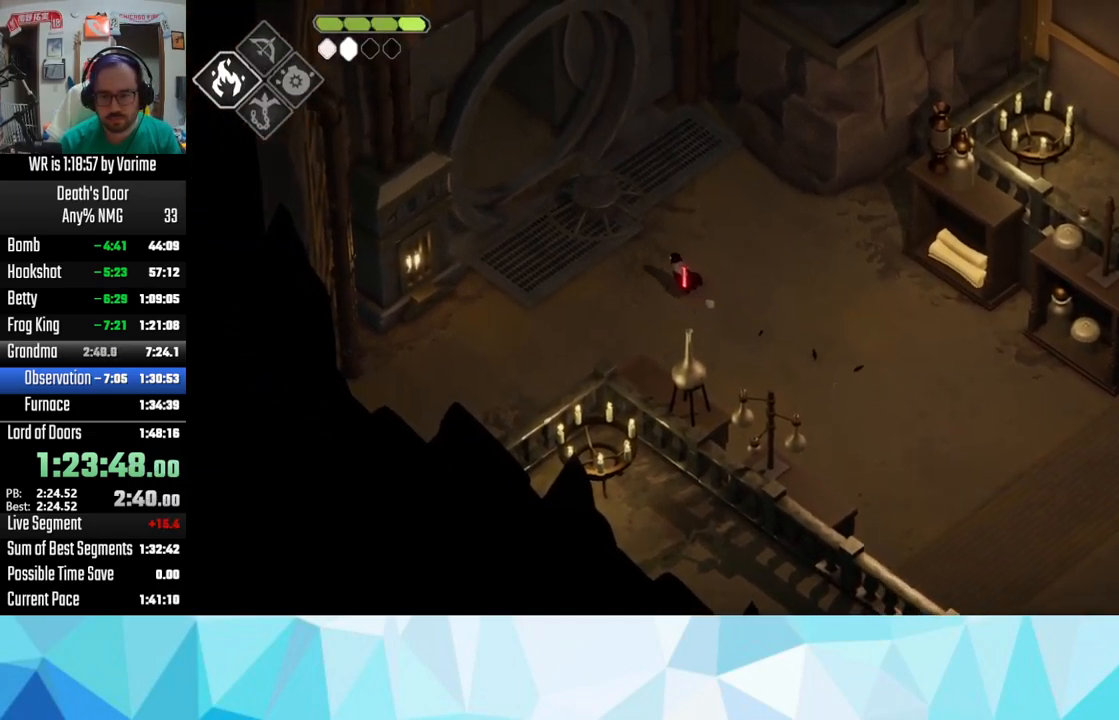
{"buttons": [], "left_stick": "up-left", "right_stick": "center", "events": [[150, "CROSS", "up"], [250, "CROSS", "down"], [300, "CROSS", "up"], [400, "CROSS", "down"], [450, "CROSS", "up"]]}
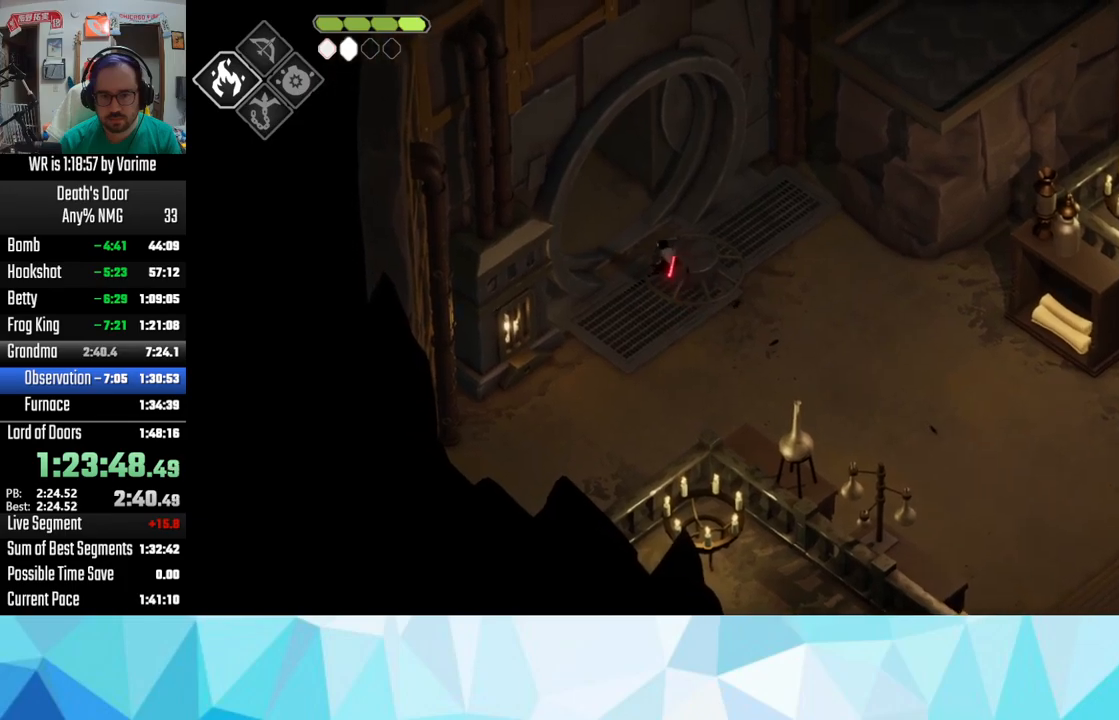
{"buttons": [], "left_stick": "up-left", "right_stick": "center", "events": [[67, "CROSS", "down"], [117, "CROSS", "up"], [267, "CROSS", "down"], [300, "CROSS", "up"], [434, "CROSS", "down"], [467, "CROSS", "up"]]}
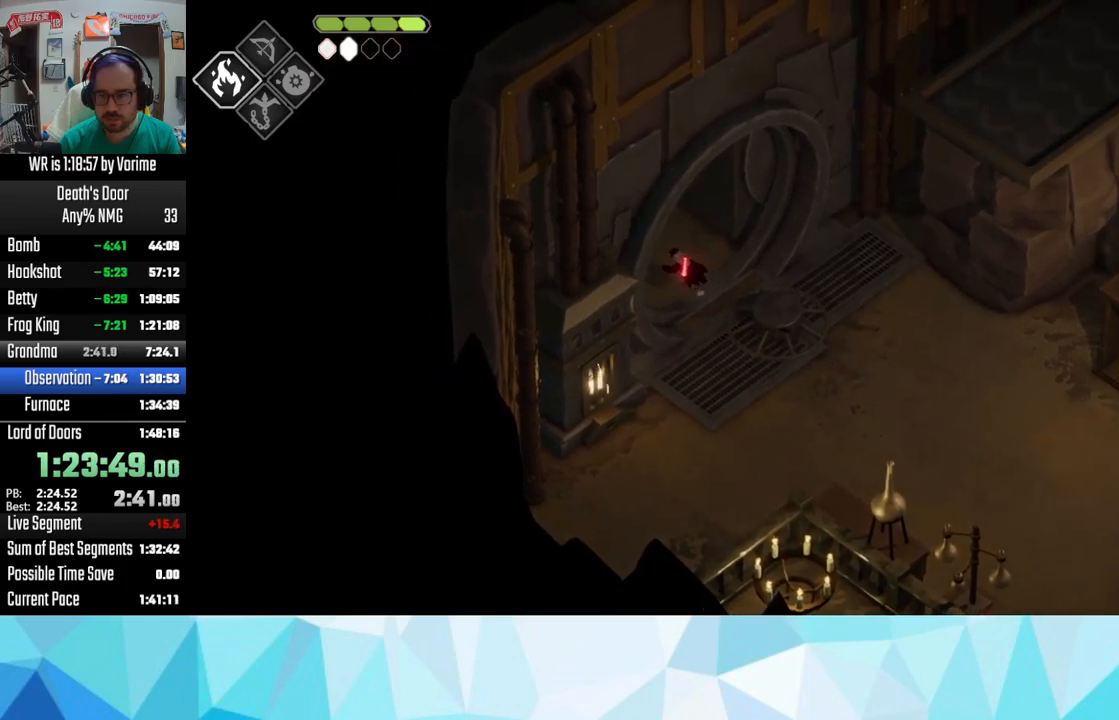
{"buttons": [], "left_stick": "up-left", "right_stick": "center", "events": [[67, "CROSS", "down"], [134, "CROSS", "up"], [167, "CROSS", "down"], [300, "CROSS", "up"], [367, "CROSS", "down"], [467, "CROSS", "up"]]}
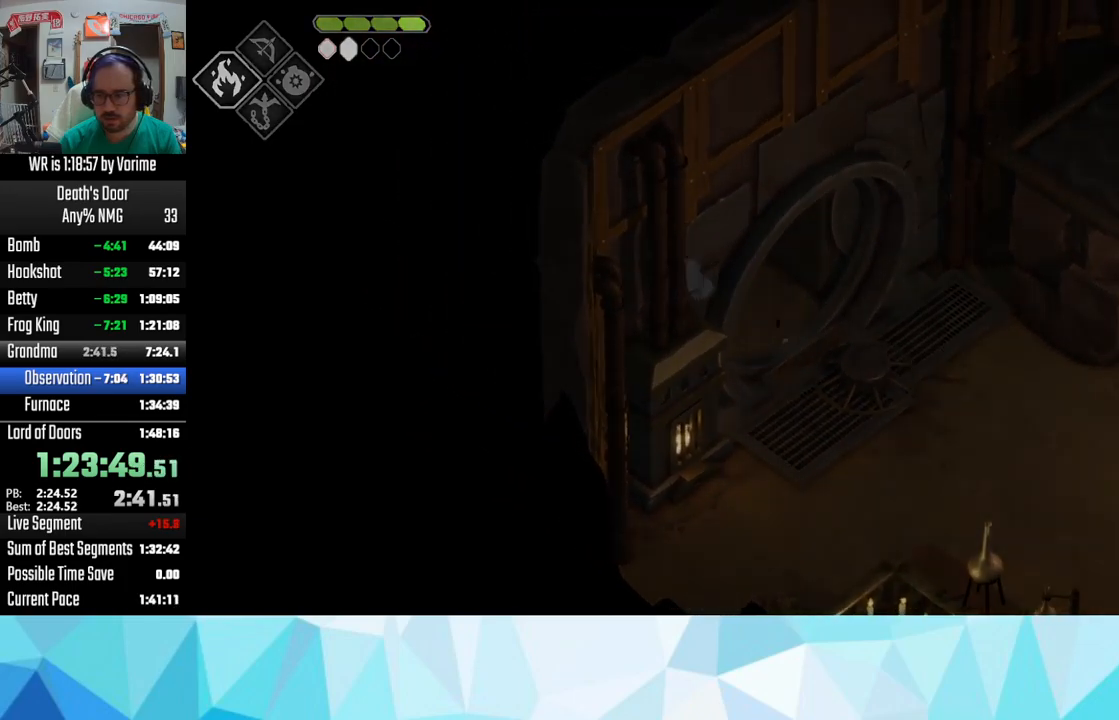
{"buttons": [], "left_stick": "up-left", "right_stick": "center", "events": [[34, "CROSS", "down"], [150, "CROSS", "up"]]}
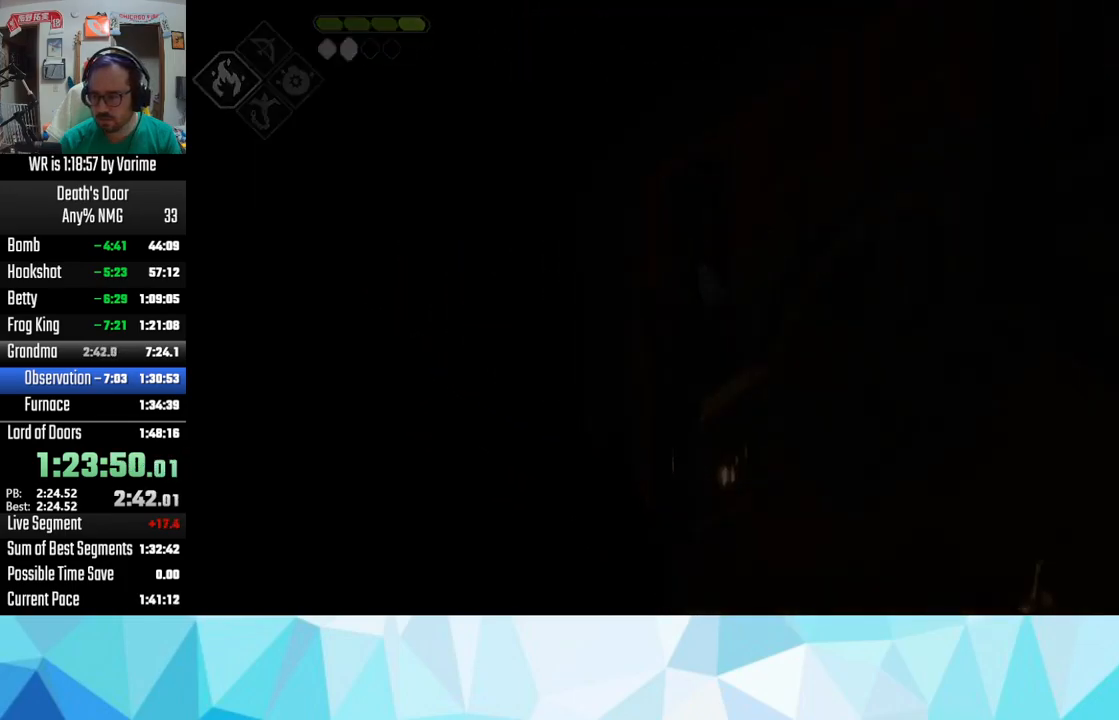
{"buttons": [], "left_stick": "up-left", "right_stick": "center", "events": []}
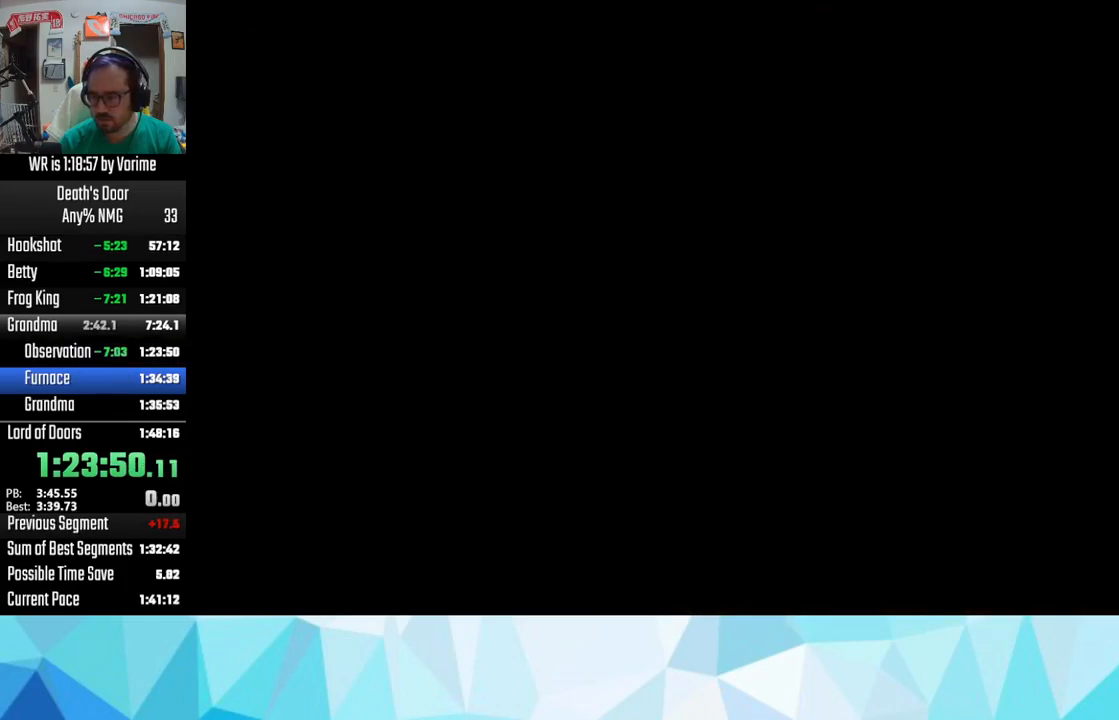
{"buttons": [], "left_stick": "center", "right_stick": "center", "events": [[234, "left_stick", "center"]]}